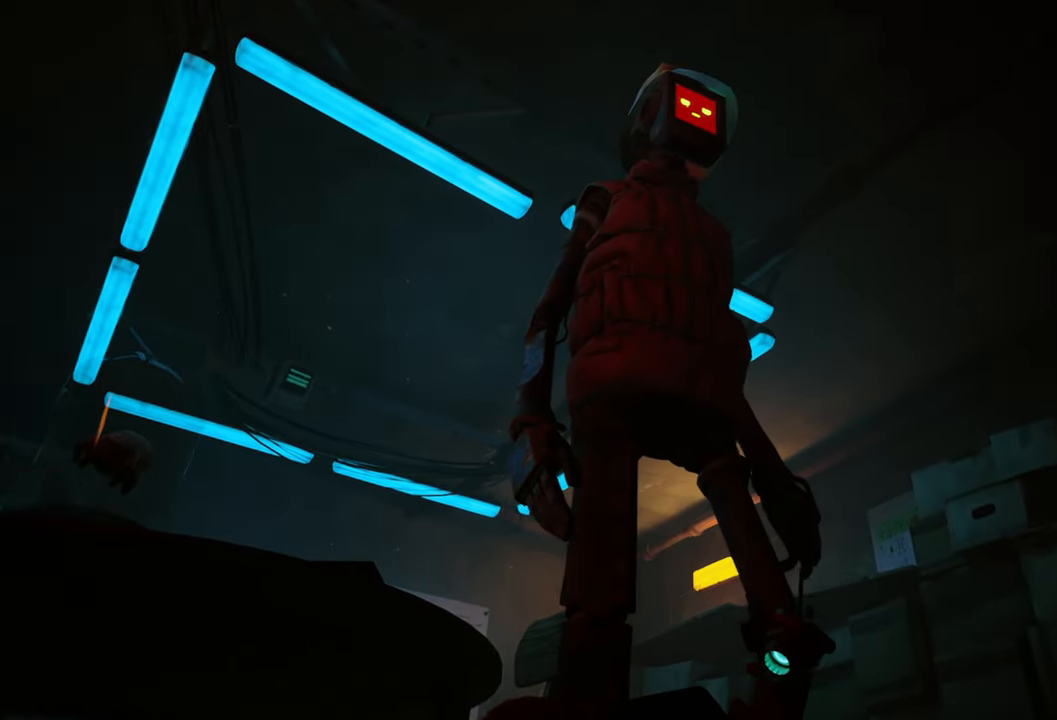
Gameplay with a controller (Xbox layout); each line is a JSON object with the inputs held at the frame after it. "events" lists button and stick changes between this image and that frame as [ms after this image, input, new state], when the widget could be followed in between.
{"buttons": [], "left_stick": "down-right", "right_stick": "center", "events": [[80, "X", "up"], [260, "left_stick", "down-right"]]}
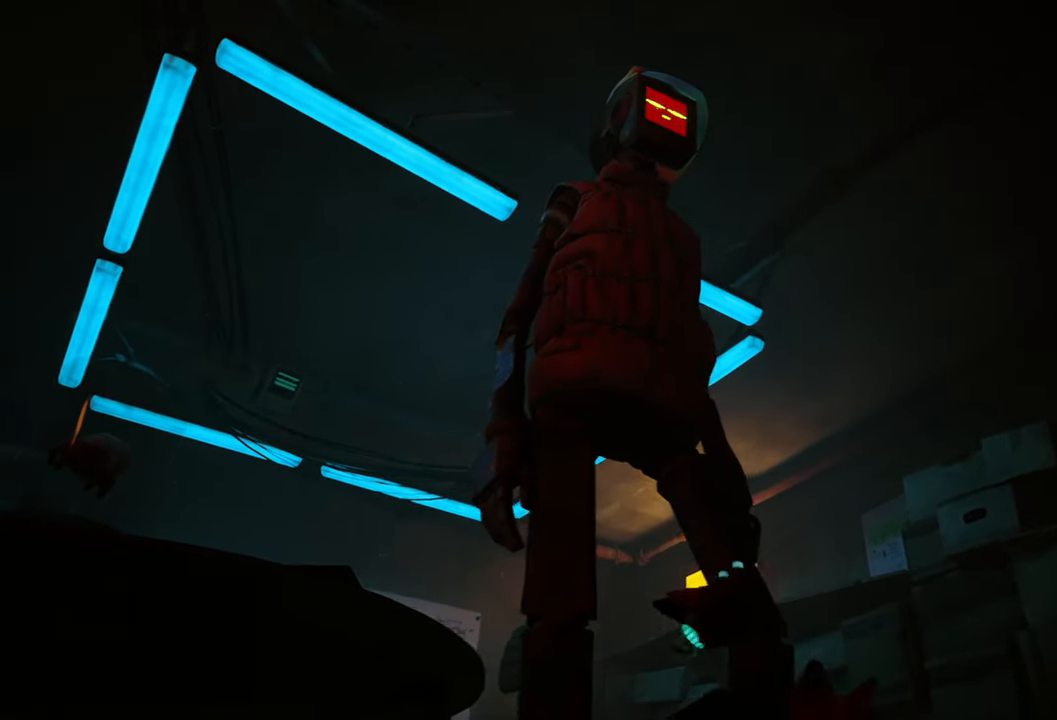
{"buttons": [], "left_stick": "down-left", "right_stick": "center", "events": [[220, "left_stick", "down"], [500, "left_stick", "down-left"]]}
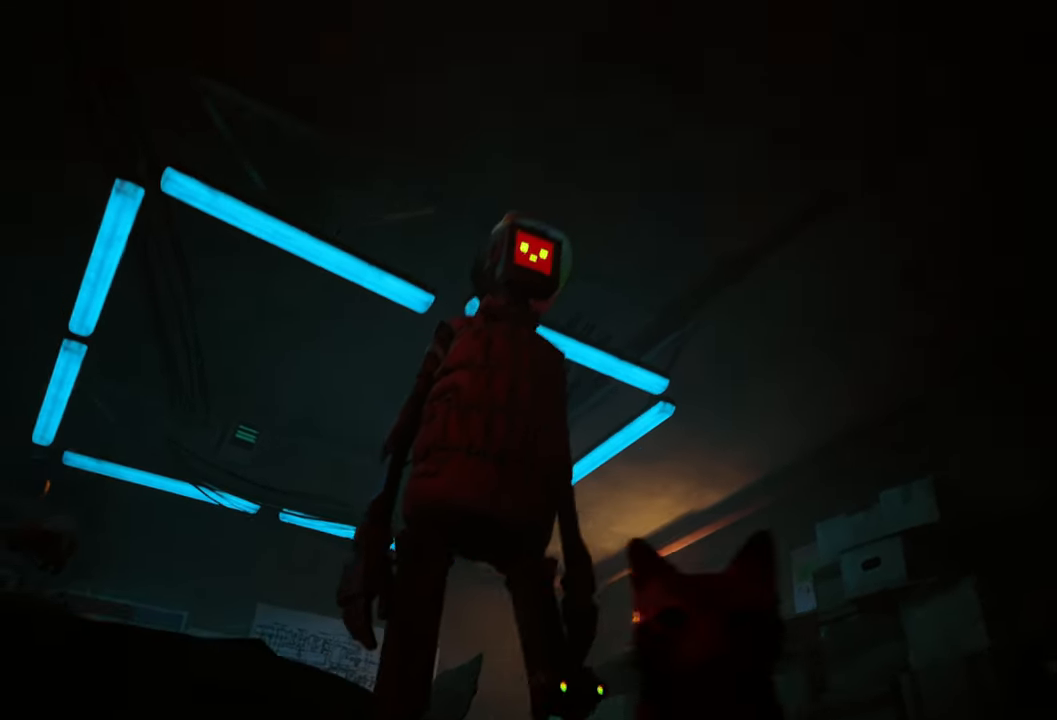
{"buttons": [], "left_stick": "center", "right_stick": "center", "events": [[280, "left_stick", "up-left"], [460, "left_stick", "center"]]}
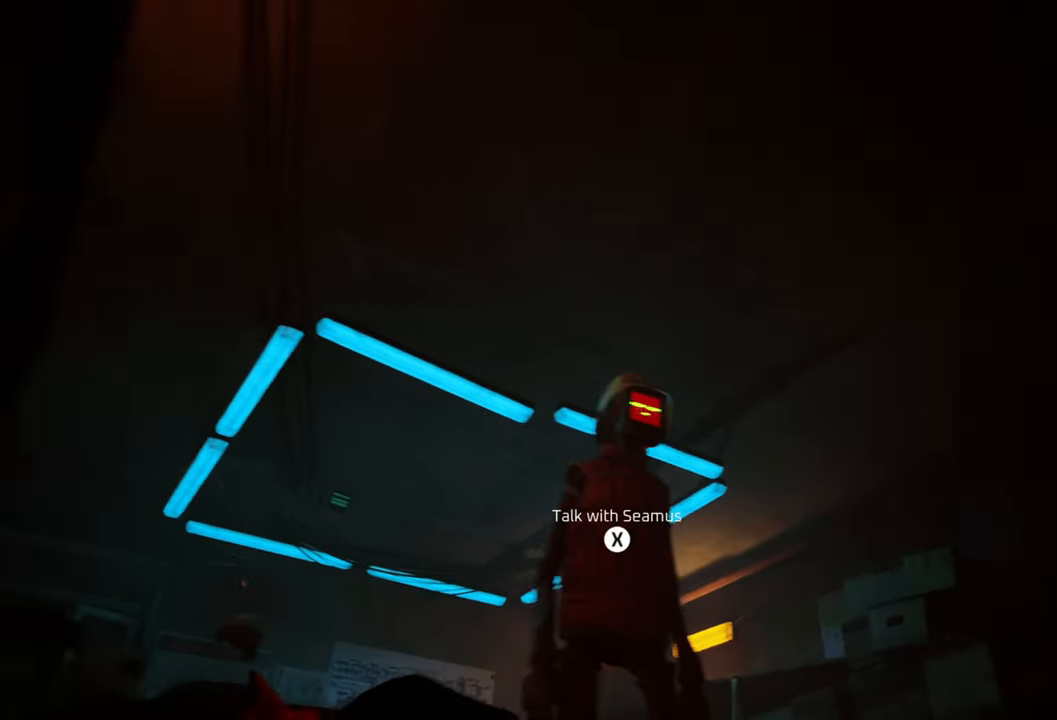
{"buttons": ["X"], "left_stick": "center", "right_stick": "center", "events": [[200, "left_stick", "up-right"], [420, "left_stick", "center"], [480, "X", "down"]]}
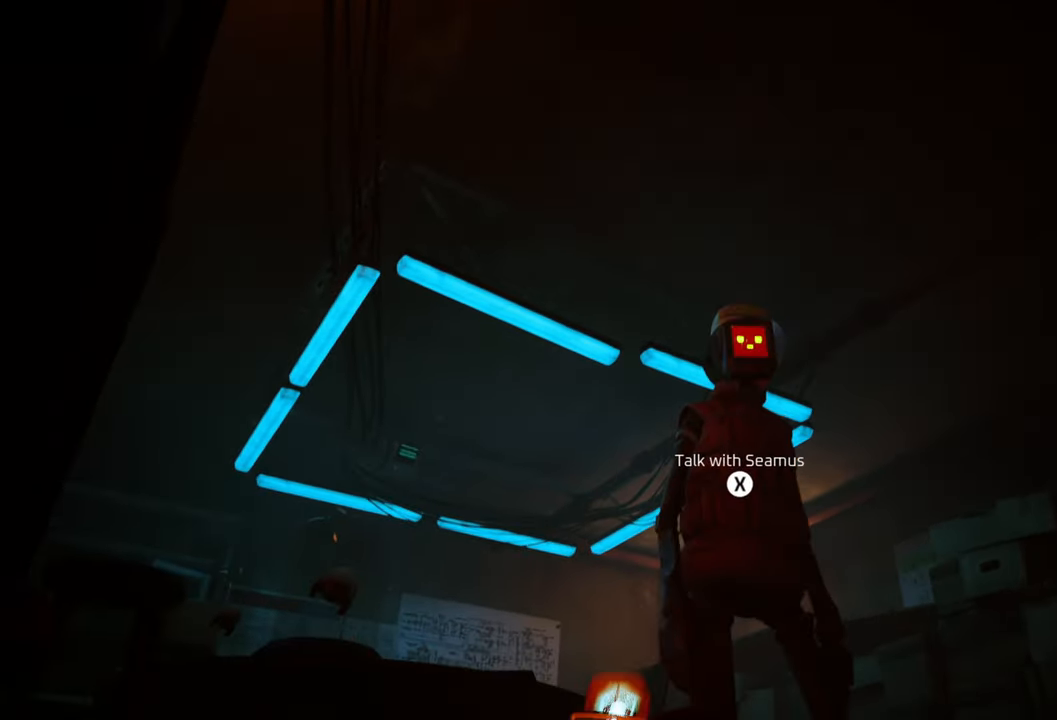
{"buttons": [], "left_stick": "center", "right_stick": "center", "events": [[120, "X", "up"]]}
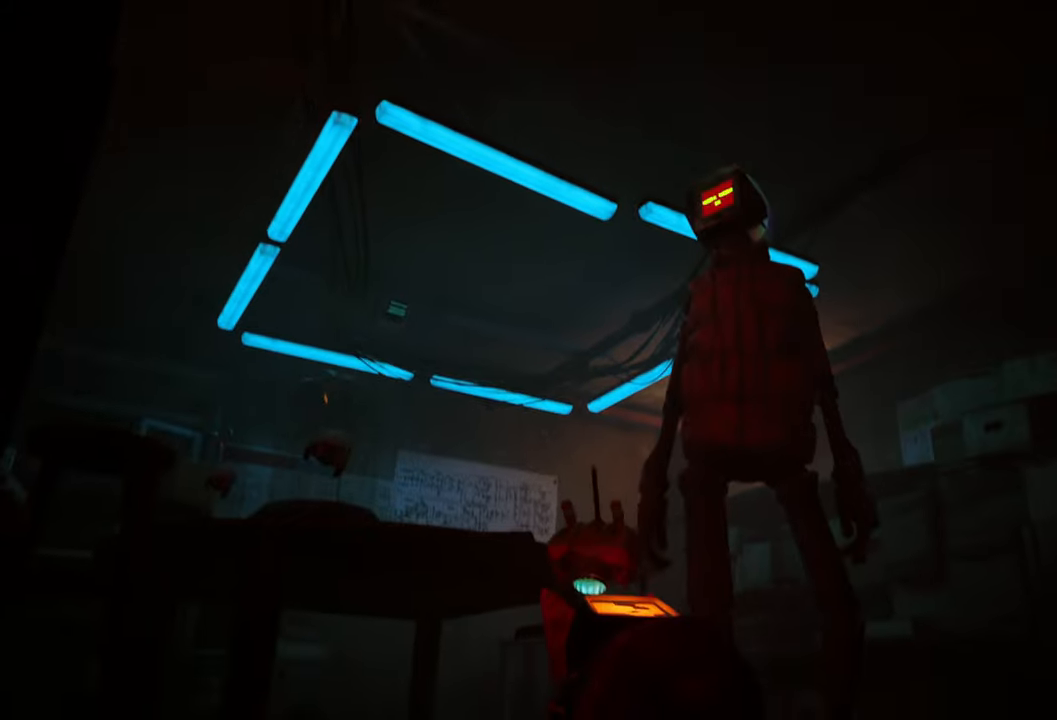
{"buttons": [], "left_stick": "center", "right_stick": "center", "events": []}
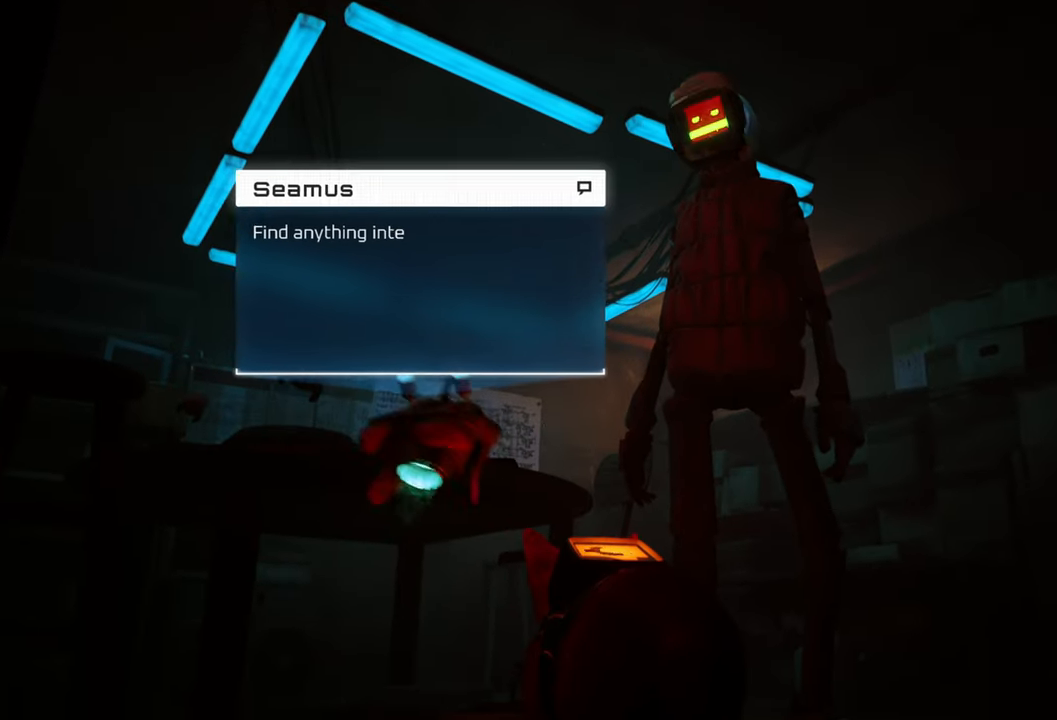
{"buttons": [], "left_stick": "center", "right_stick": "center", "events": []}
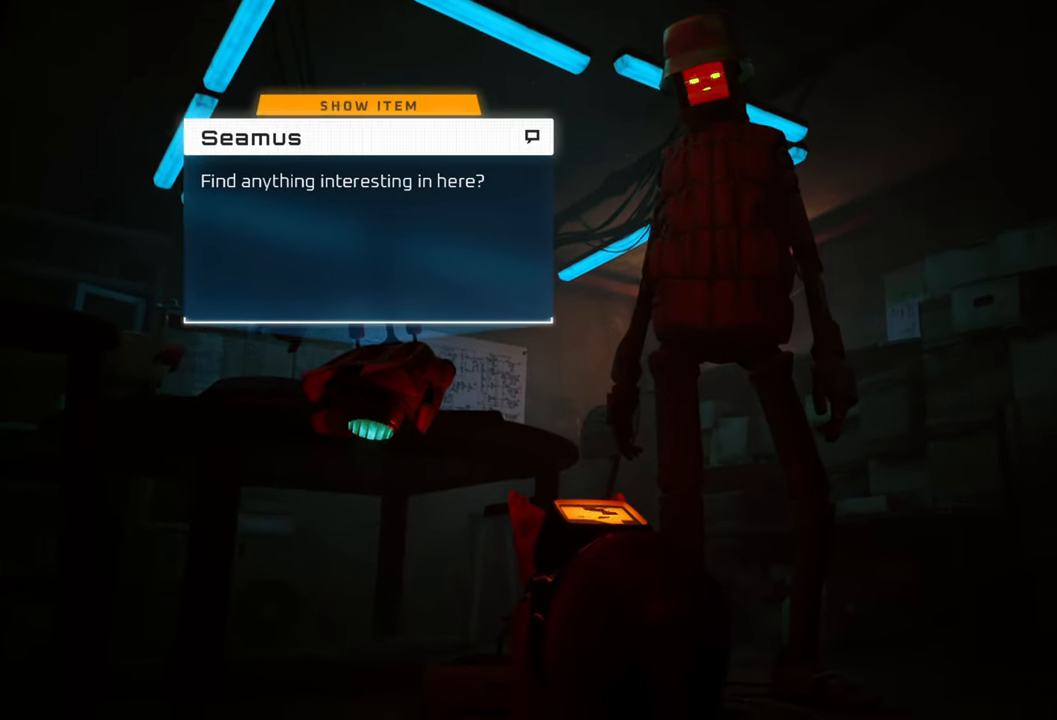
{"buttons": [], "left_stick": "center", "right_stick": "center", "events": []}
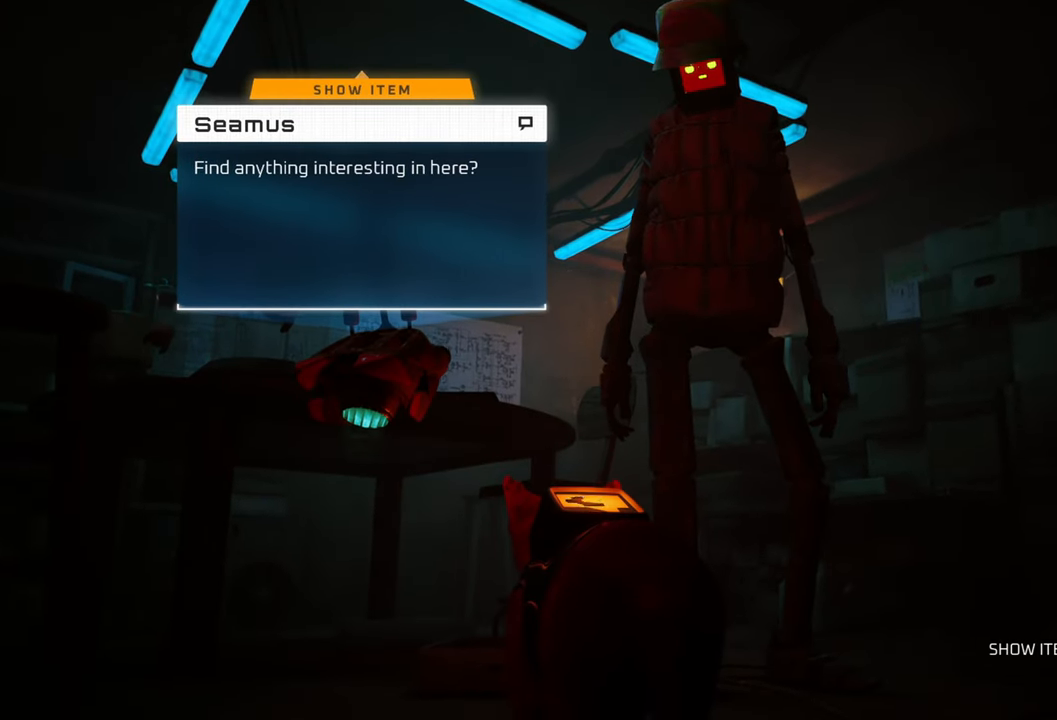
{"buttons": [], "left_stick": "up", "right_stick": "center", "events": [[460, "left_stick", "up"]]}
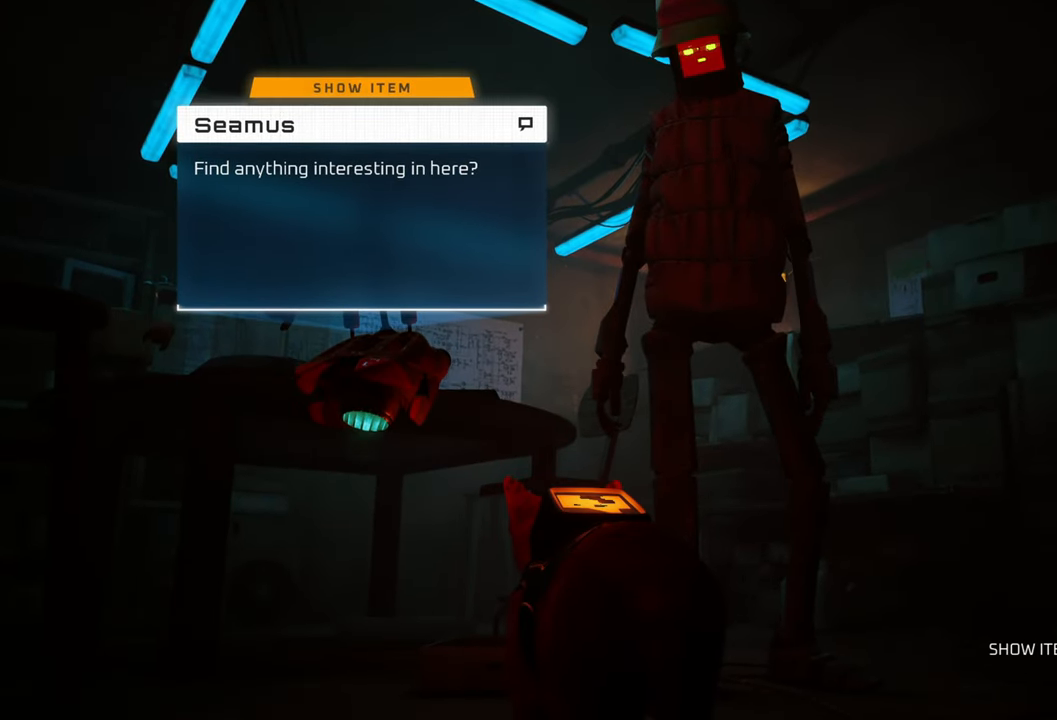
{"buttons": [], "left_stick": "center", "right_stick": "center", "events": [[140, "left_stick", "center"]]}
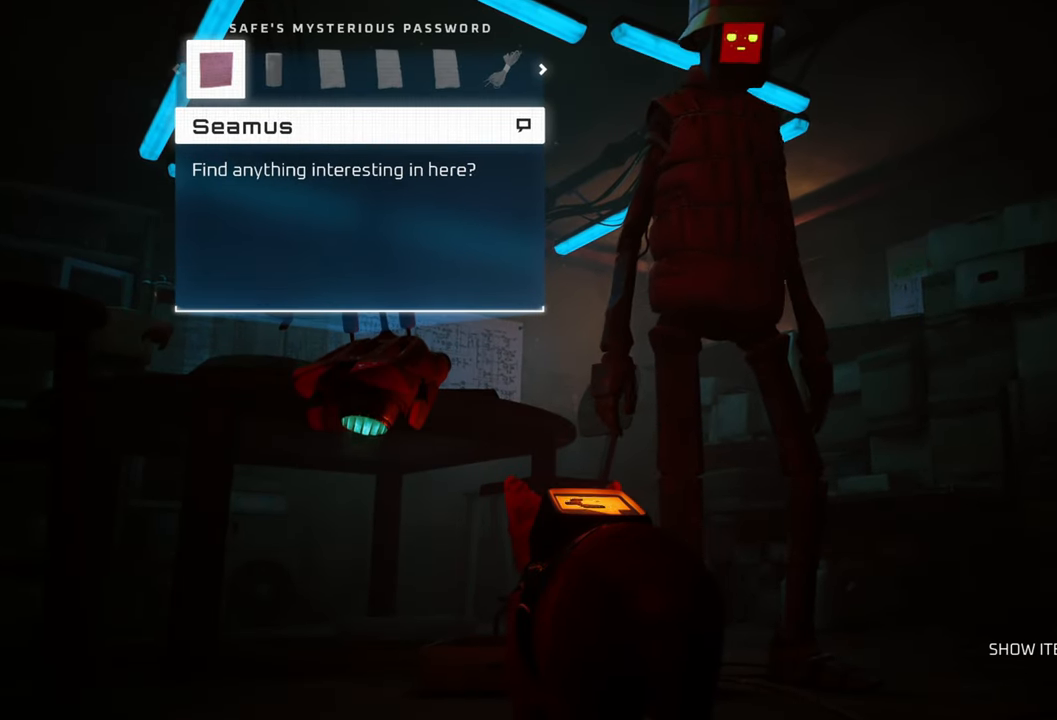
{"buttons": ["DPAD_RIGHT"], "left_stick": "center", "right_stick": "center", "events": [[220, "DPAD_RIGHT", "down"], [340, "DPAD_RIGHT", "up"], [460, "DPAD_RIGHT", "down"]]}
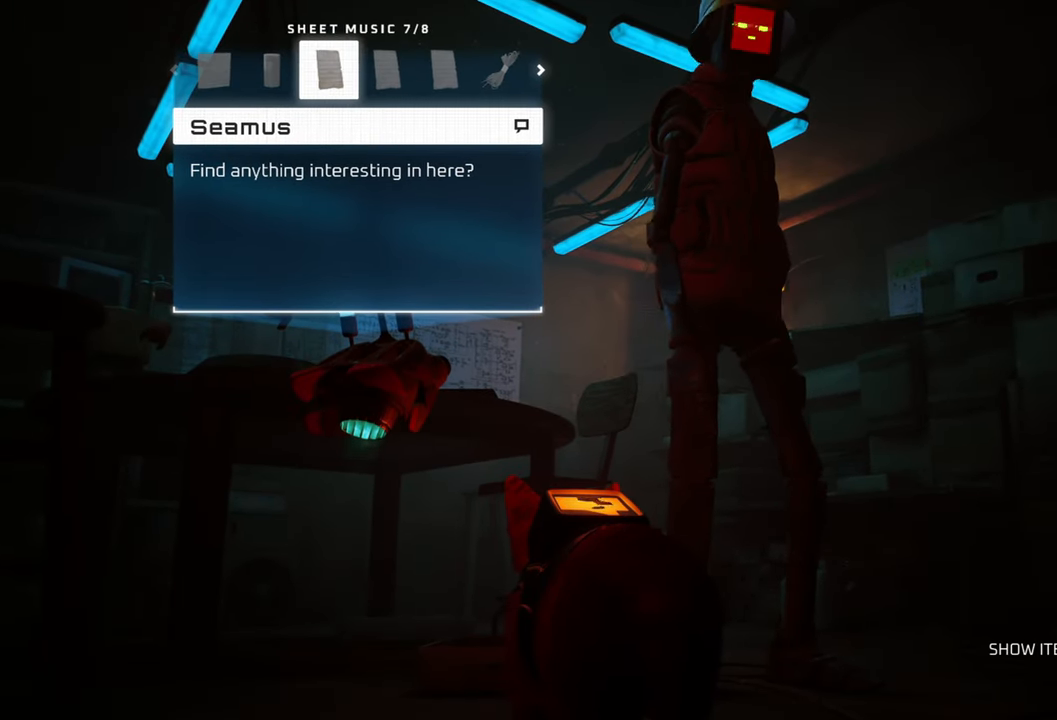
{"buttons": [], "left_stick": "center", "right_stick": "center", "events": [[60, "DPAD_RIGHT", "up"], [160, "DPAD_RIGHT", "down"], [260, "DPAD_RIGHT", "up"], [380, "DPAD_RIGHT", "down"], [480, "DPAD_RIGHT", "up"]]}
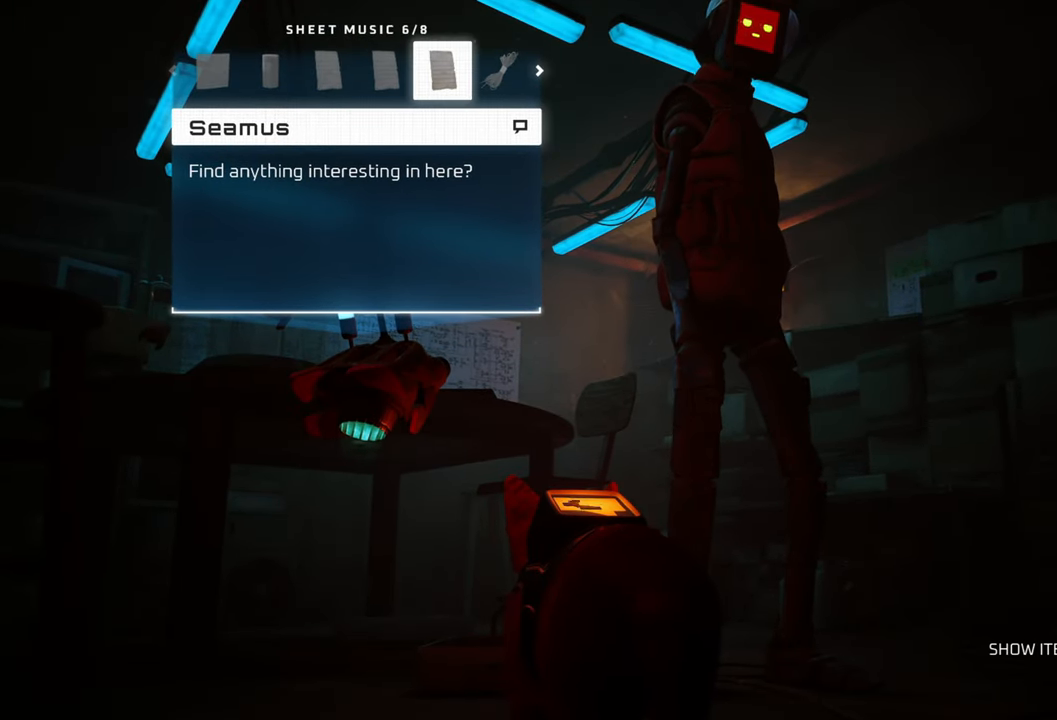
{"buttons": [], "left_stick": "center", "right_stick": "center", "events": [[80, "DPAD_RIGHT", "down"], [160, "DPAD_RIGHT", "up"], [280, "DPAD_RIGHT", "down"], [360, "DPAD_RIGHT", "up"]]}
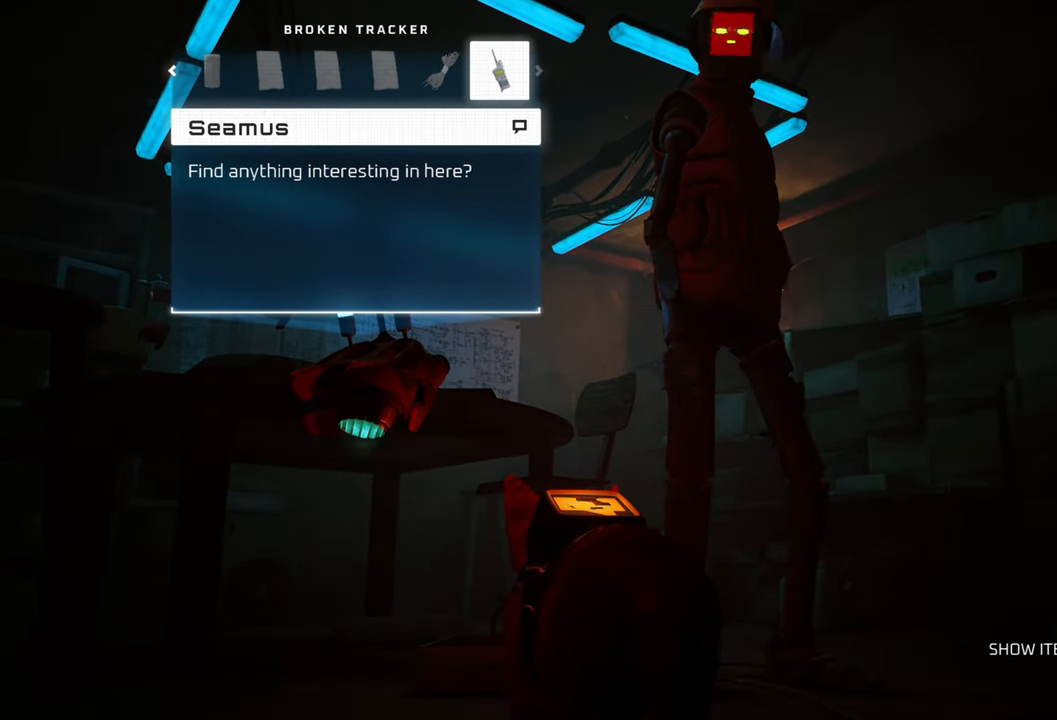
{"buttons": [], "left_stick": "center", "right_stick": "center", "events": [[380, "A", "down"], [500, "A", "up"]]}
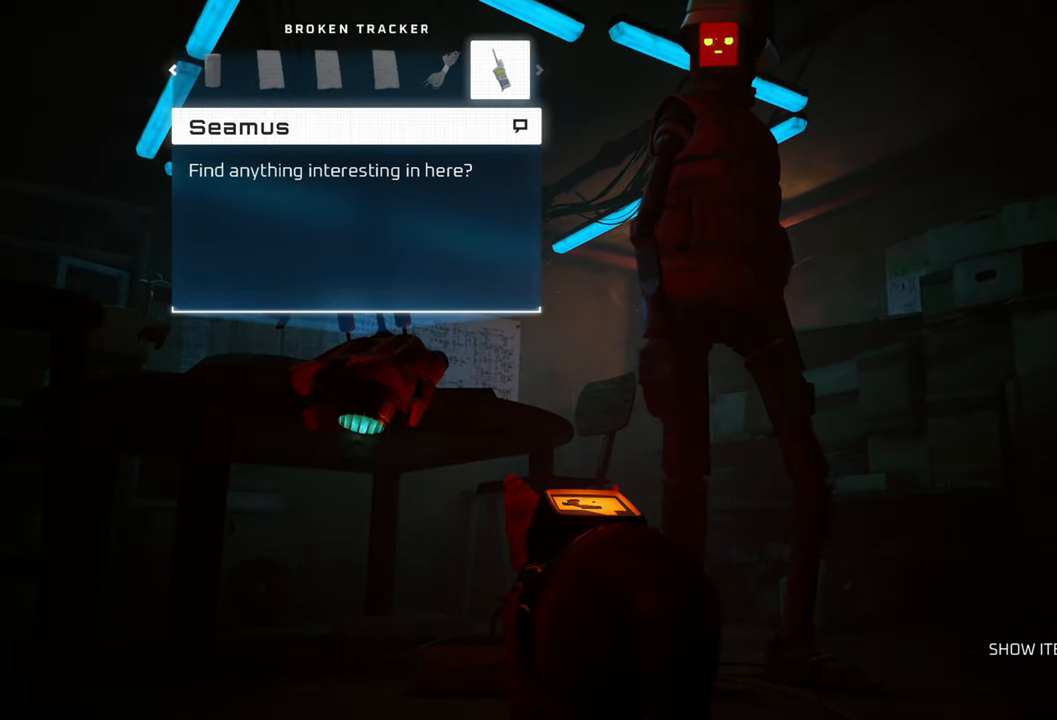
{"buttons": [], "left_stick": "center", "right_stick": "center", "events": []}
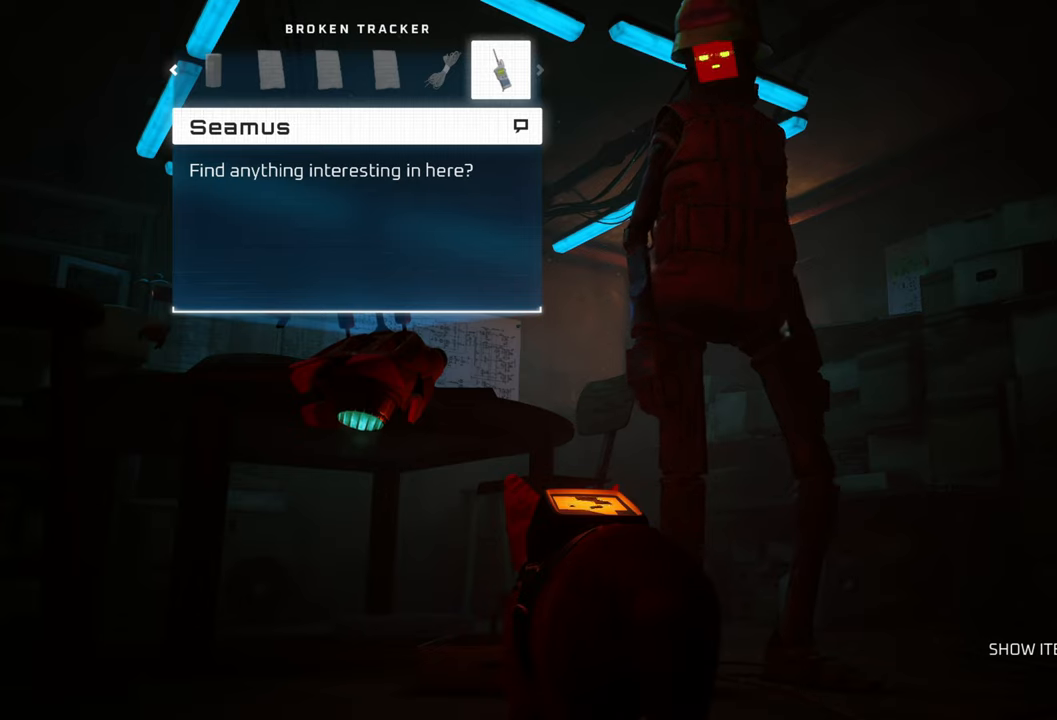
{"buttons": [], "left_stick": "center", "right_stick": "center", "events": [[120, "X", "down"], [240, "X", "up"]]}
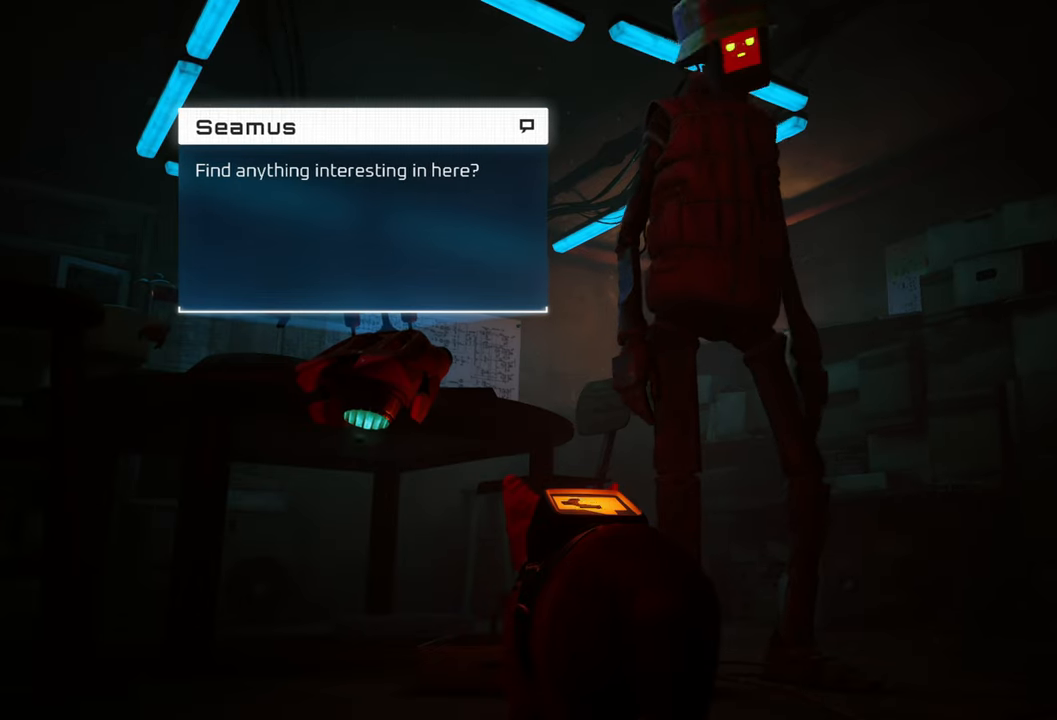
{"buttons": [], "left_stick": "center", "right_stick": "center", "events": []}
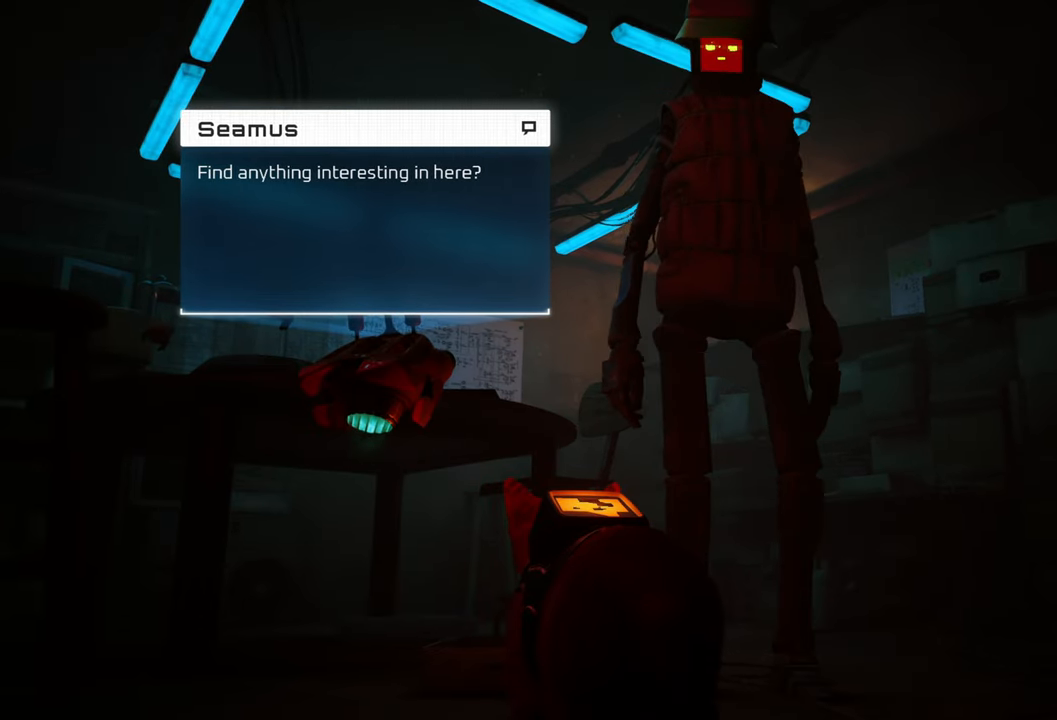
{"buttons": [], "left_stick": "center", "right_stick": "center", "events": []}
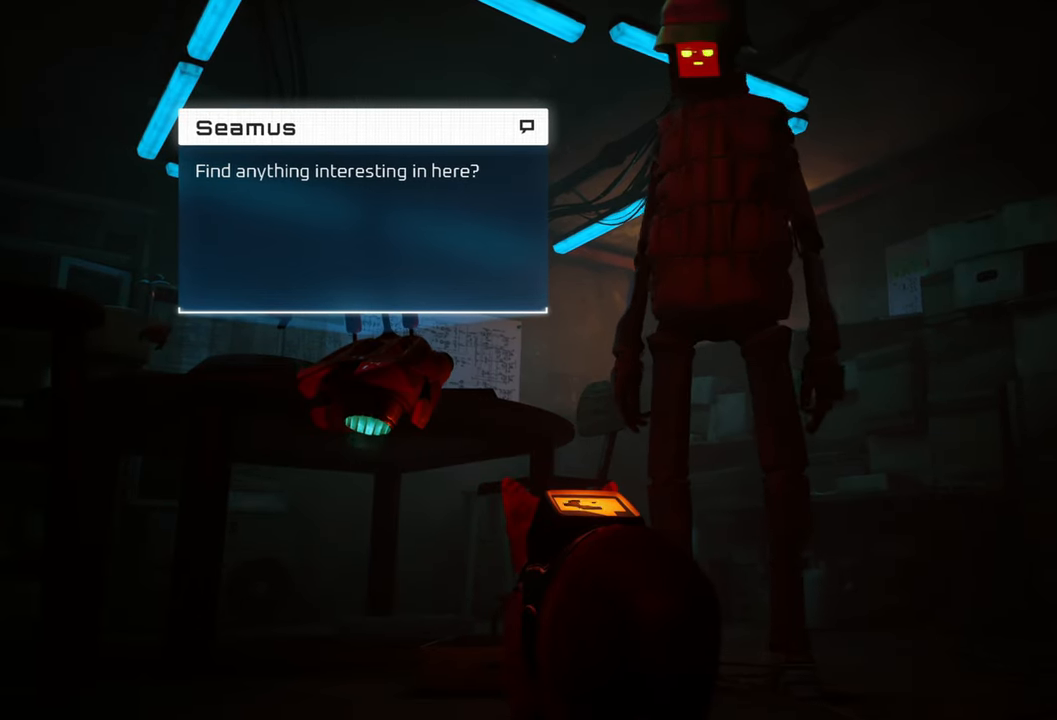
{"buttons": [], "left_stick": "center", "right_stick": "center", "events": []}
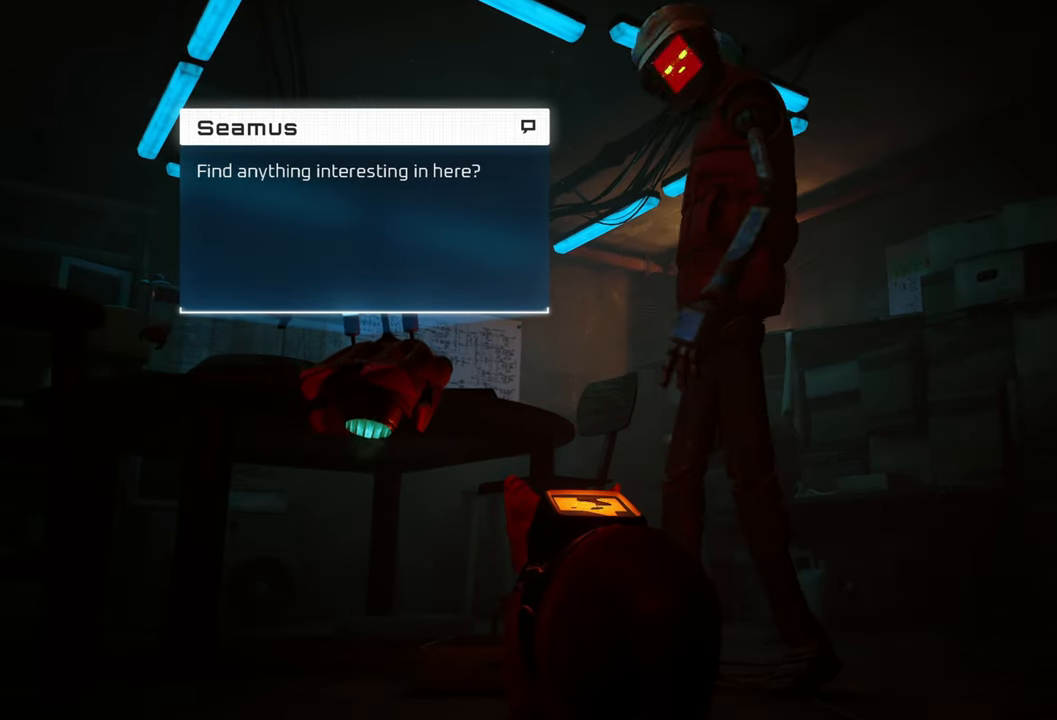
{"buttons": [], "left_stick": "center", "right_stick": "center", "events": []}
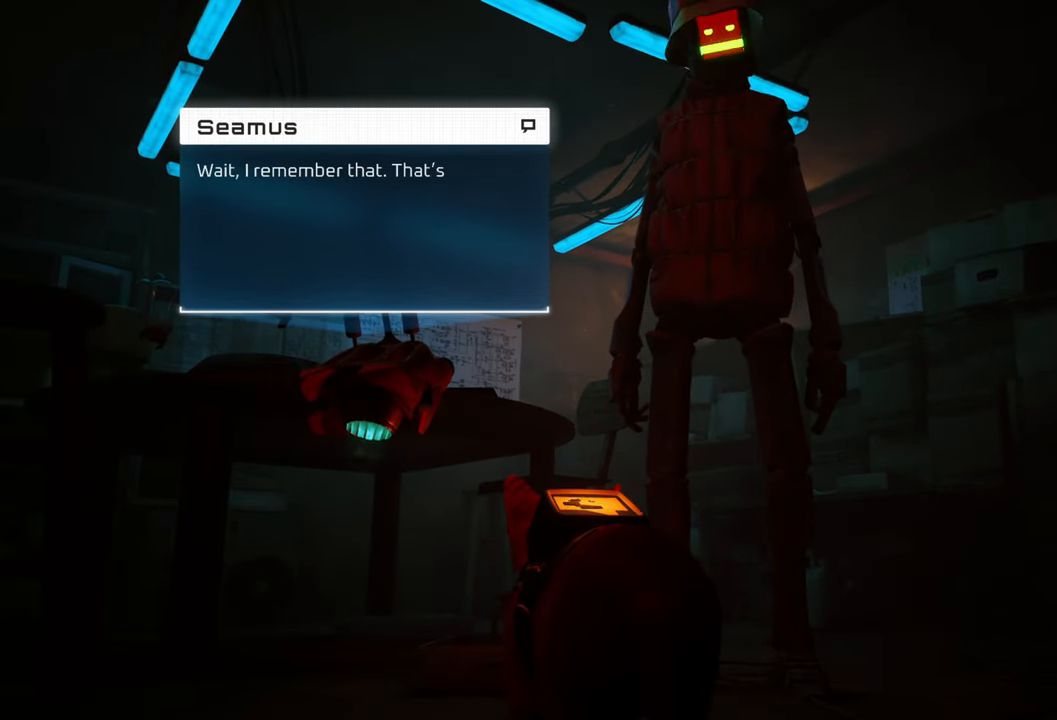
{"buttons": [], "left_stick": "center", "right_stick": "center", "events": []}
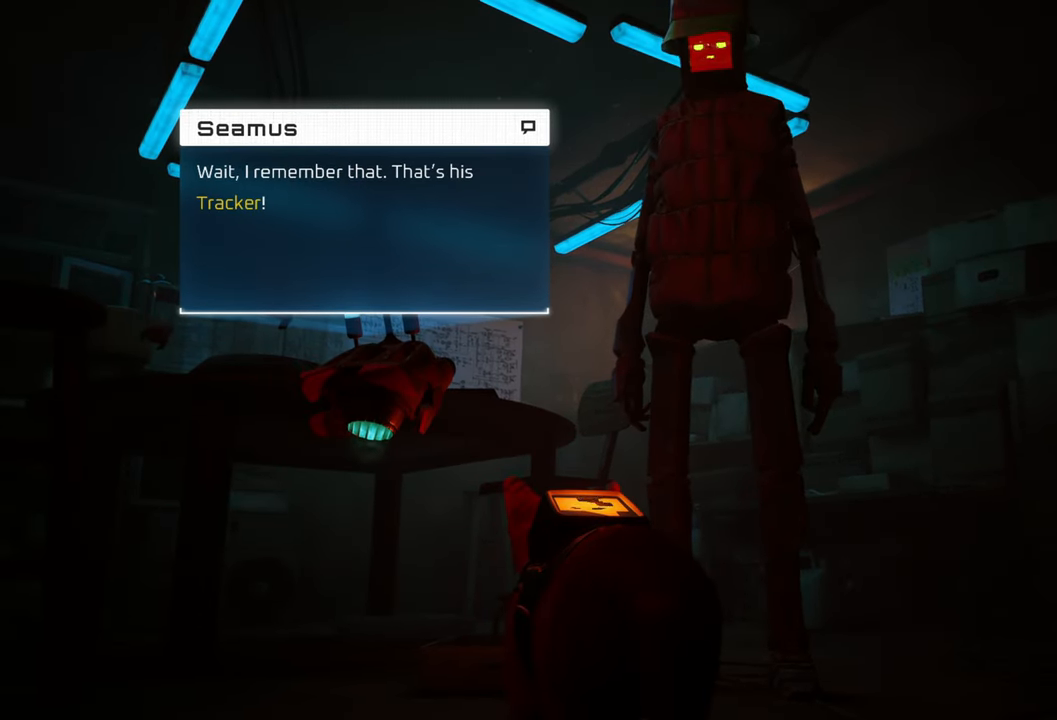
{"buttons": [], "left_stick": "center", "right_stick": "center", "events": []}
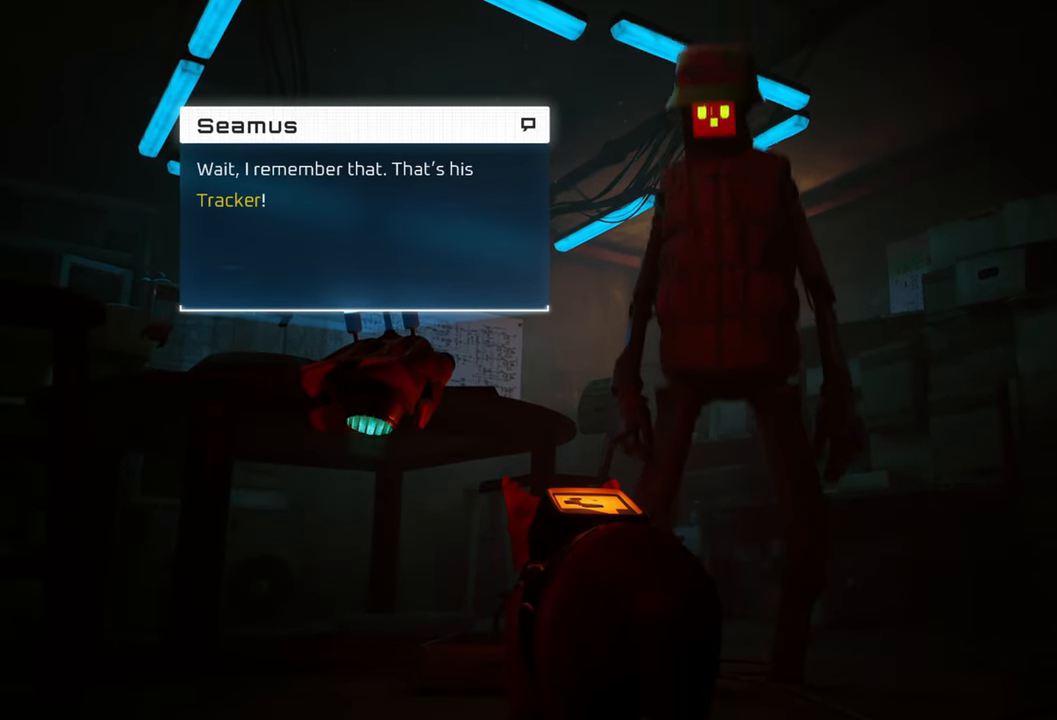
{"buttons": [], "left_stick": "center", "right_stick": "center", "events": []}
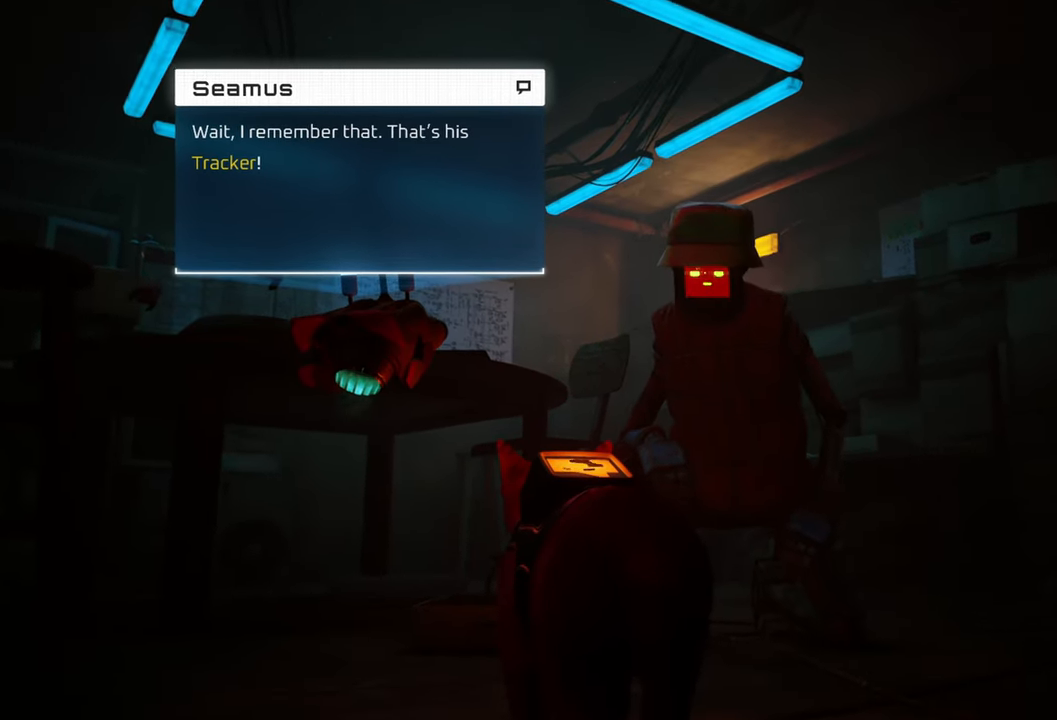
{"buttons": [], "left_stick": "center", "right_stick": "center", "events": []}